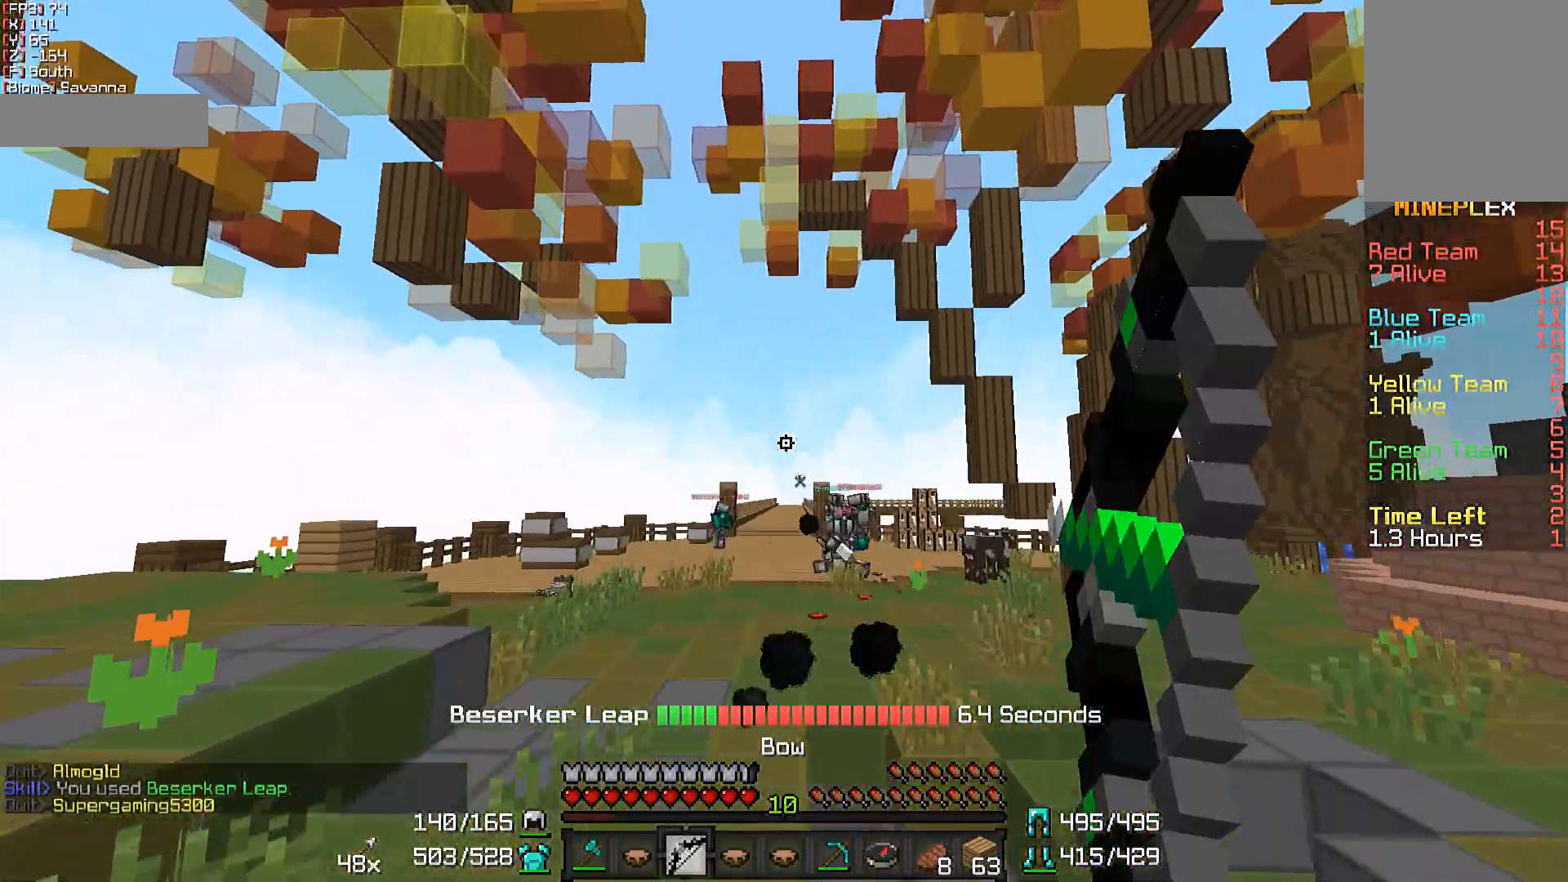
Gameplay with keyboard and mouse; each line is a JSON object with the keys and mouse buttons held at the frame after it. "events" lists presses ("down") and releases ("up") of "a", "d", "s", "w", "mouse_left" and "mouse_right" between this image and that frame as [ms after this image, input, new state], when the widget could be followed in between. "mouse_left", "mouse_right" = the "left", "right" buttons of the "mouse" list. No other keys are recorded. Fast repeated clicks can show as one long hold. Not read: mouse_move.
{"keys": ["a", "w"], "mouse": ["right"], "events": [[500, "a", "down"]]}
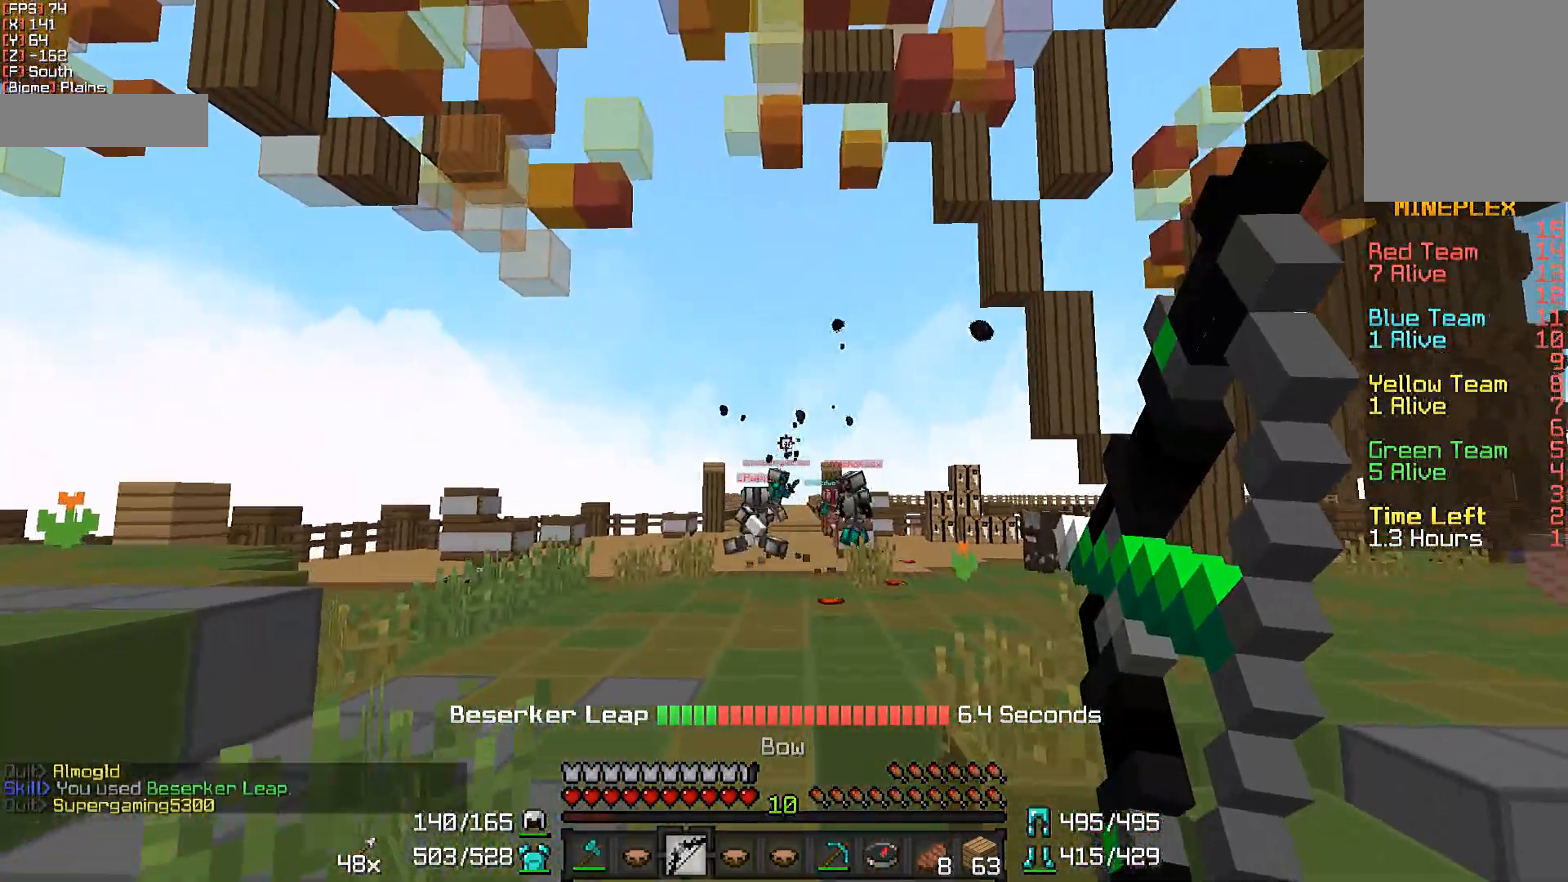
{"keys": ["w"], "mouse": [], "events": [[100, "a", "up"], [300, "mouse_right", "up"]]}
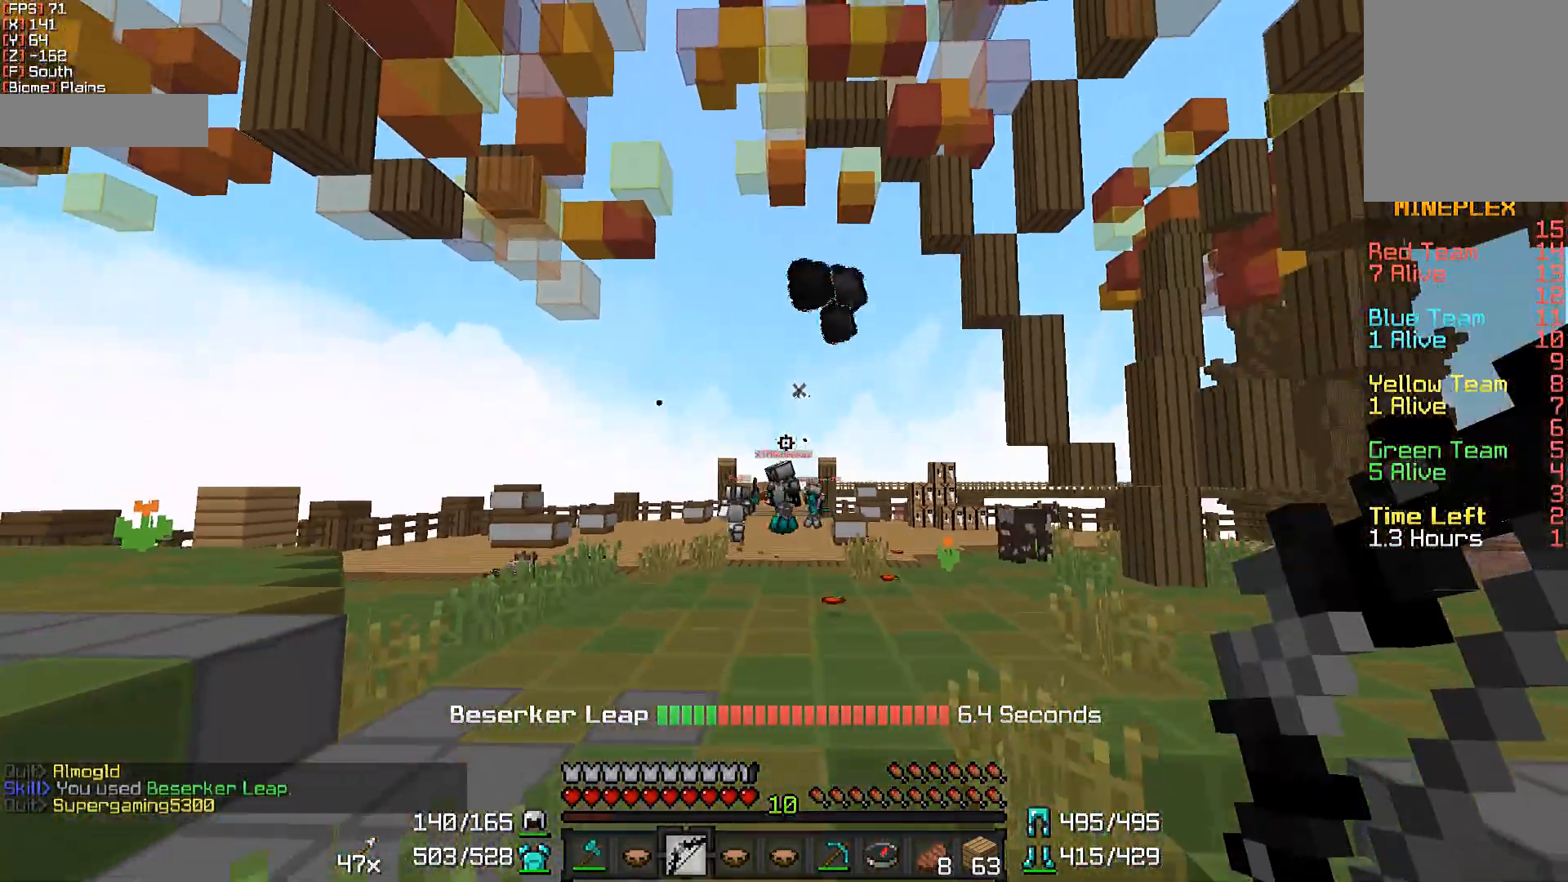
{"keys": ["w"], "mouse": [], "events": [[167, "mouse_left", "down"], [250, "mouse_left", "up"]]}
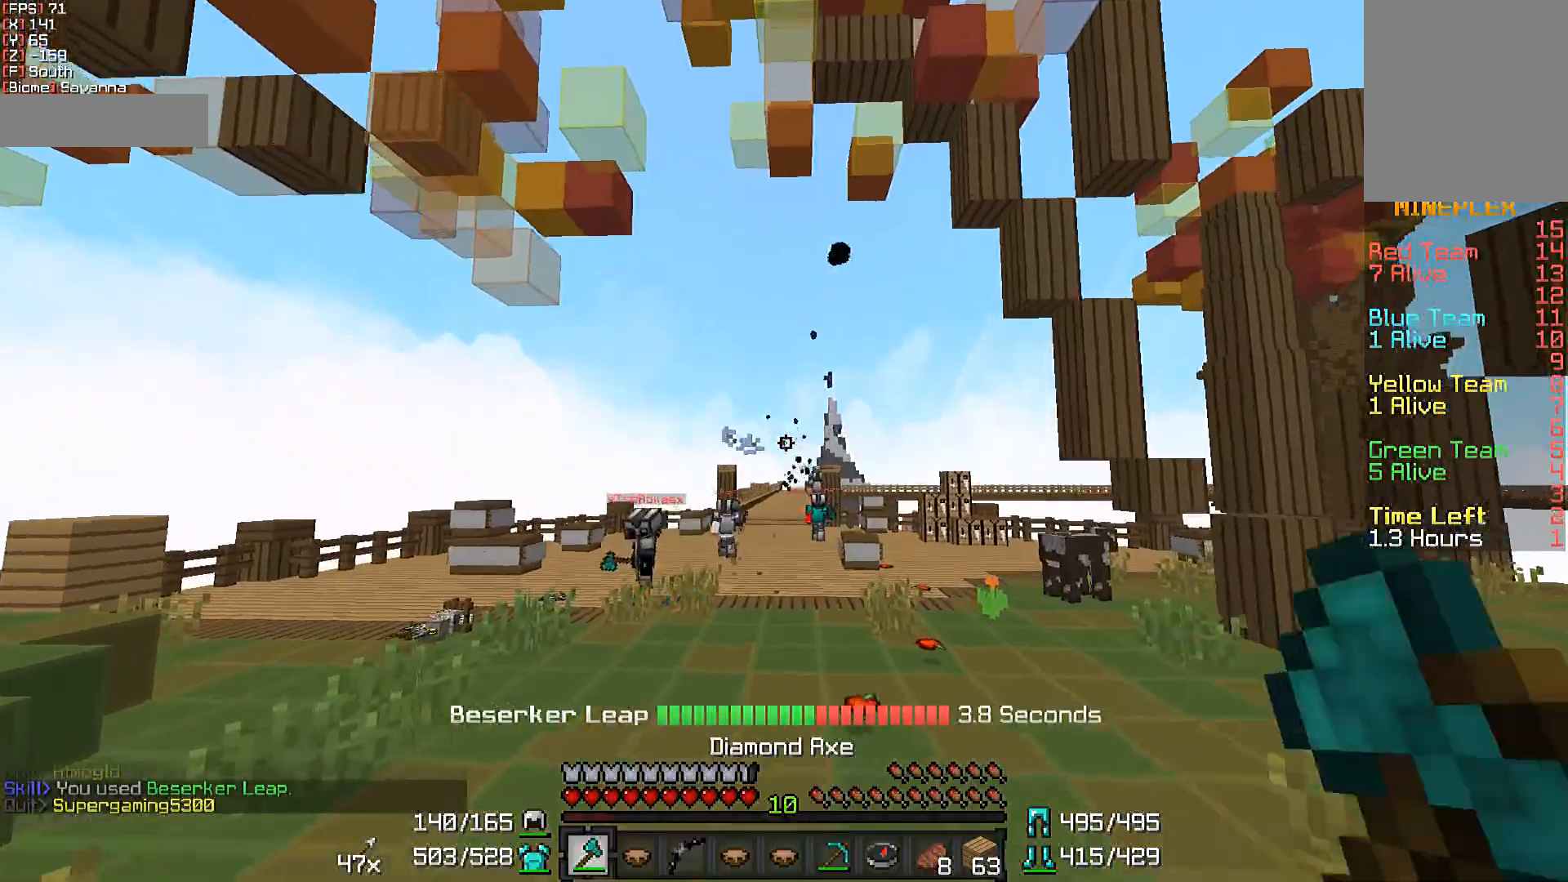
{"keys": ["w"], "mouse": [], "events": []}
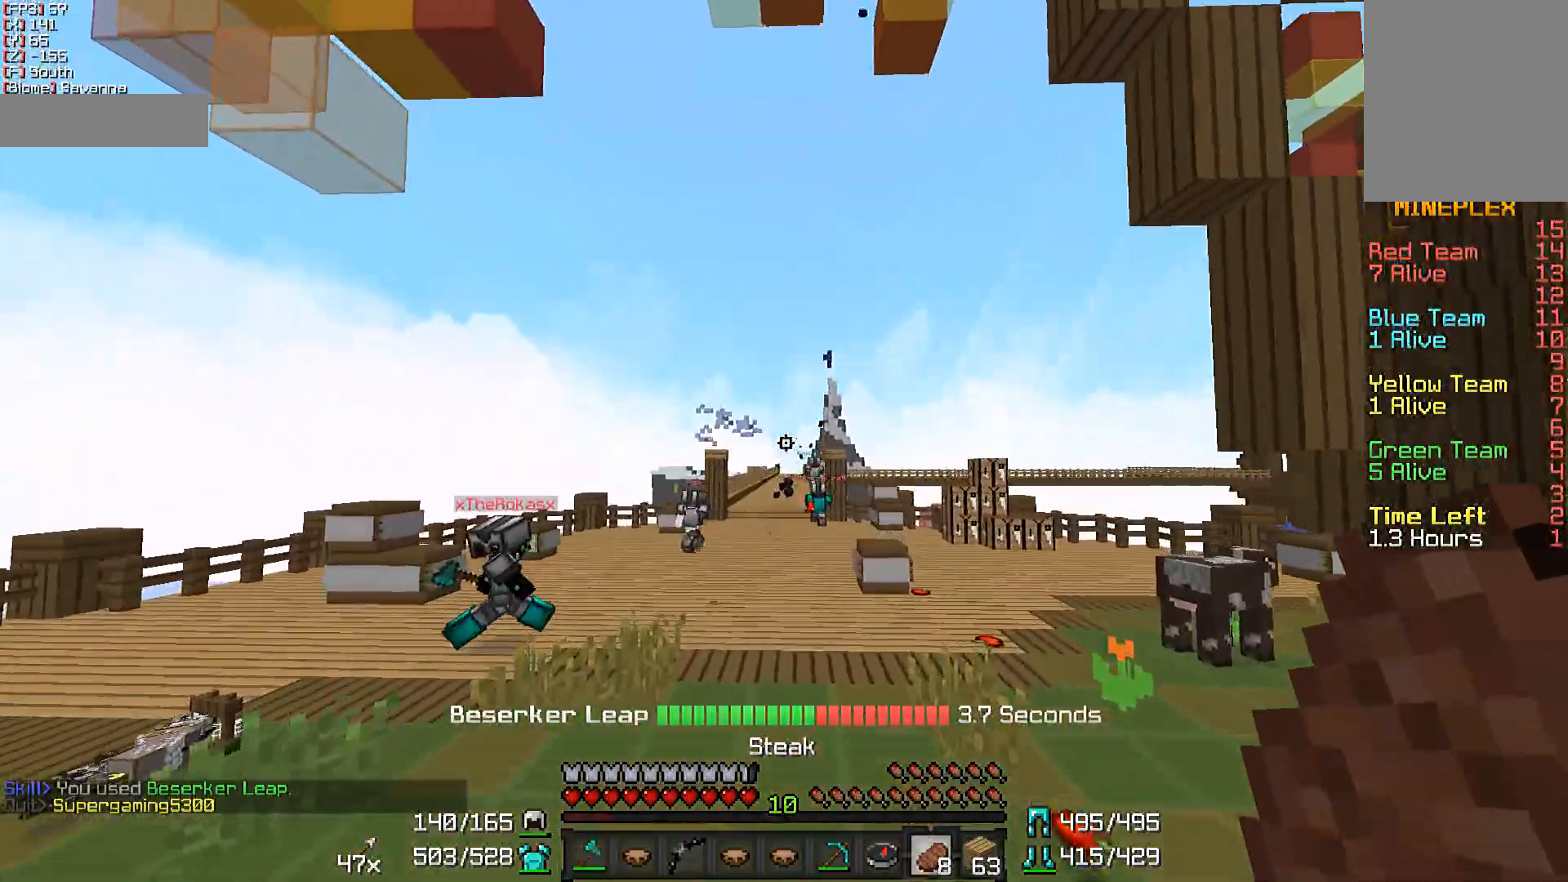
{"keys": ["w"], "mouse": [], "events": [[400, "mouse_left", "down"], [500, "mouse_left", "up"]]}
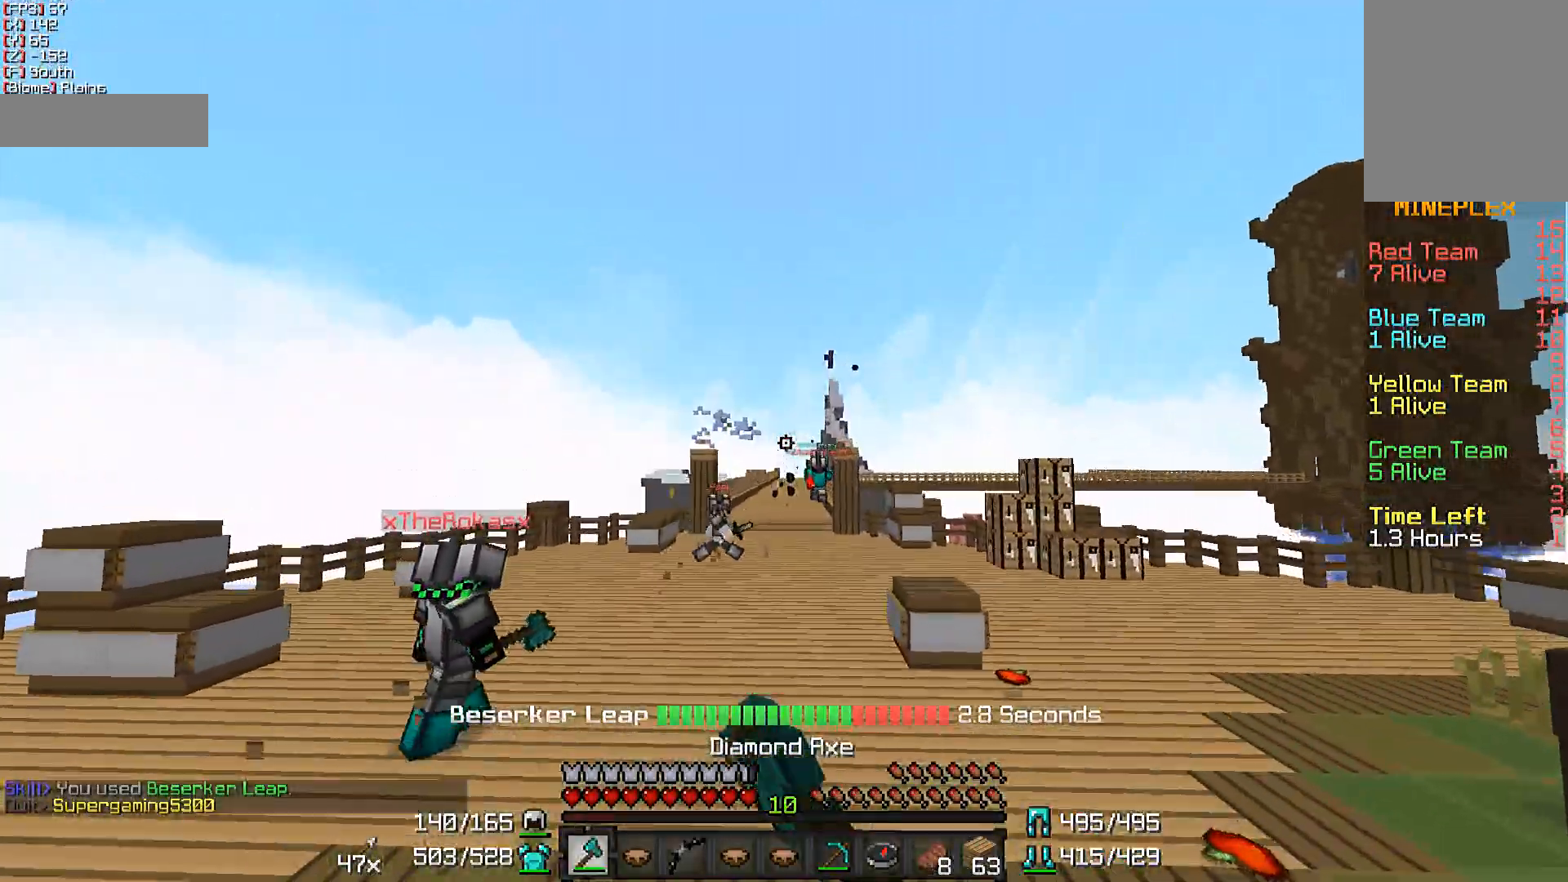
{"keys": ["w"], "mouse": [], "events": [[100, "mouse_left", "down"], [183, "mouse_left", "up"], [300, "mouse_left", "down"], [383, "mouse_left", "up"]]}
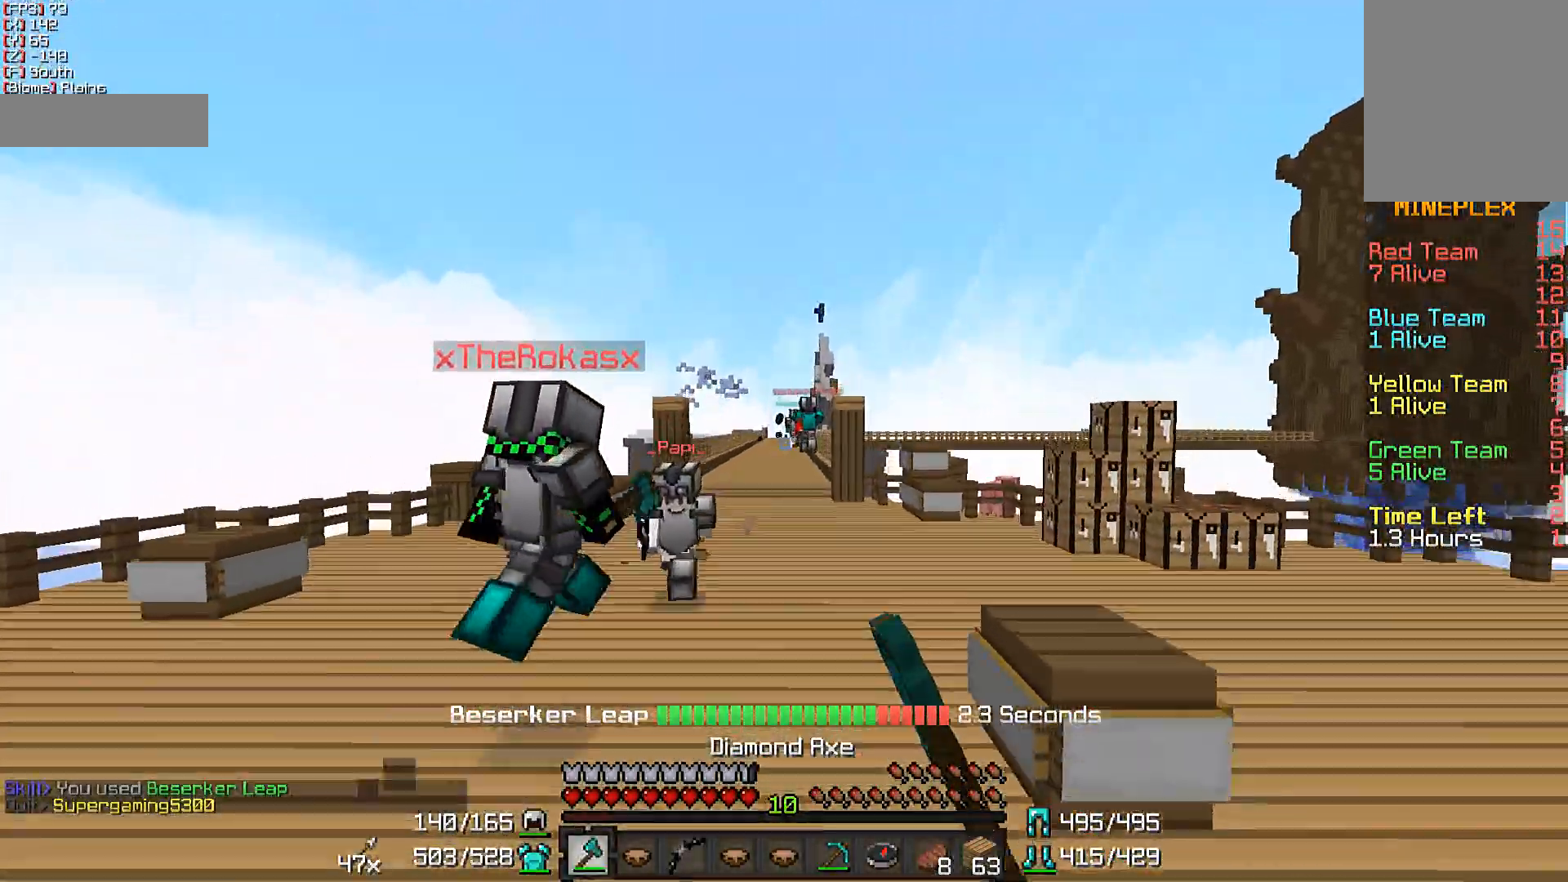
{"keys": ["w"], "mouse": [], "events": []}
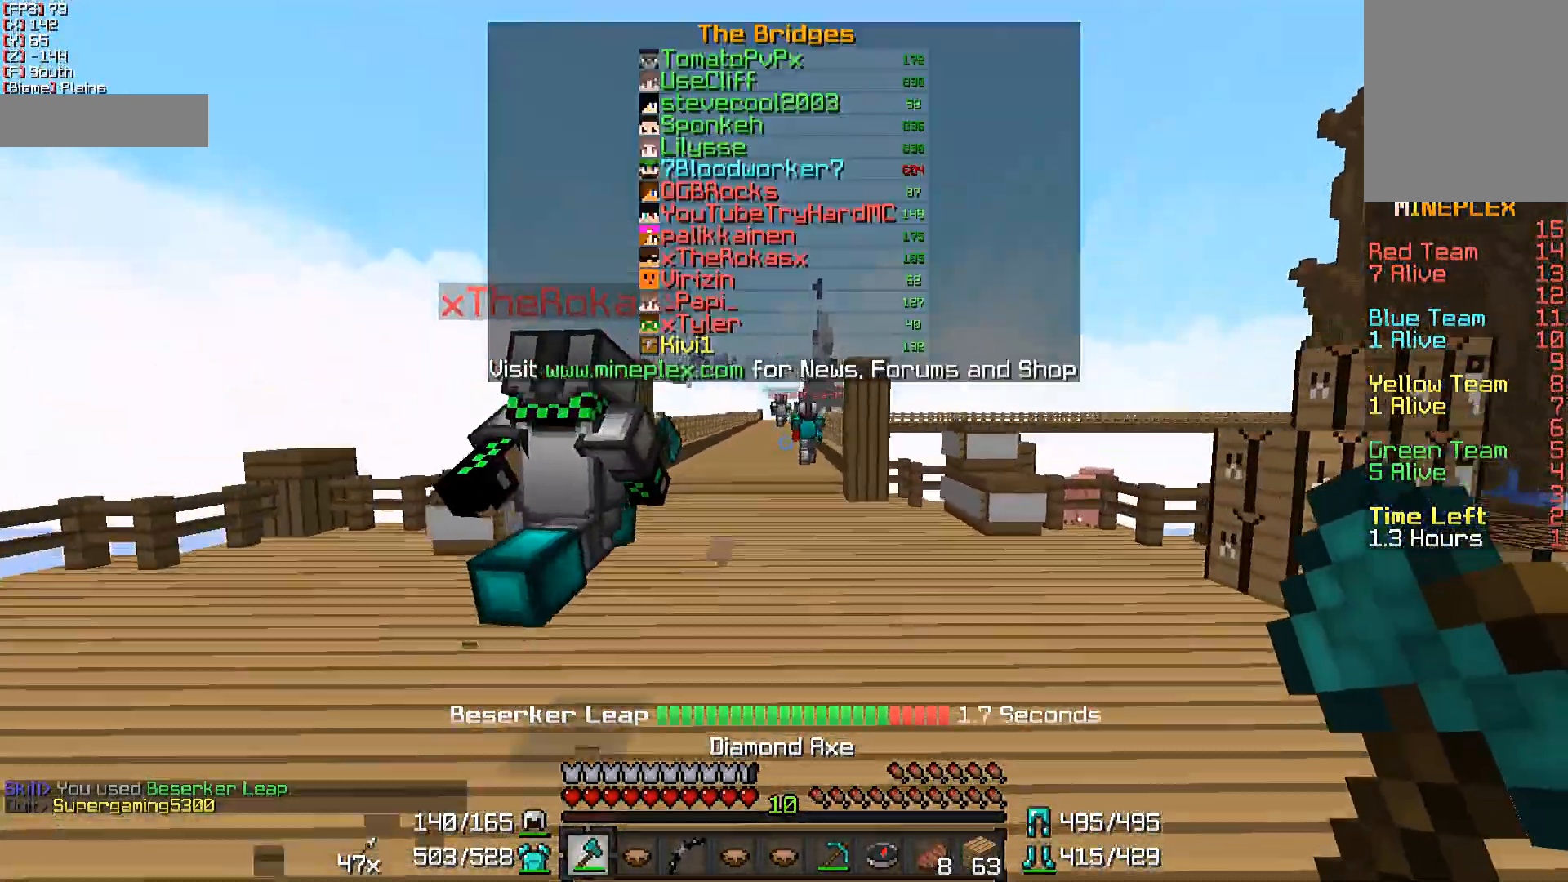
{"keys": ["w"], "mouse": [], "events": []}
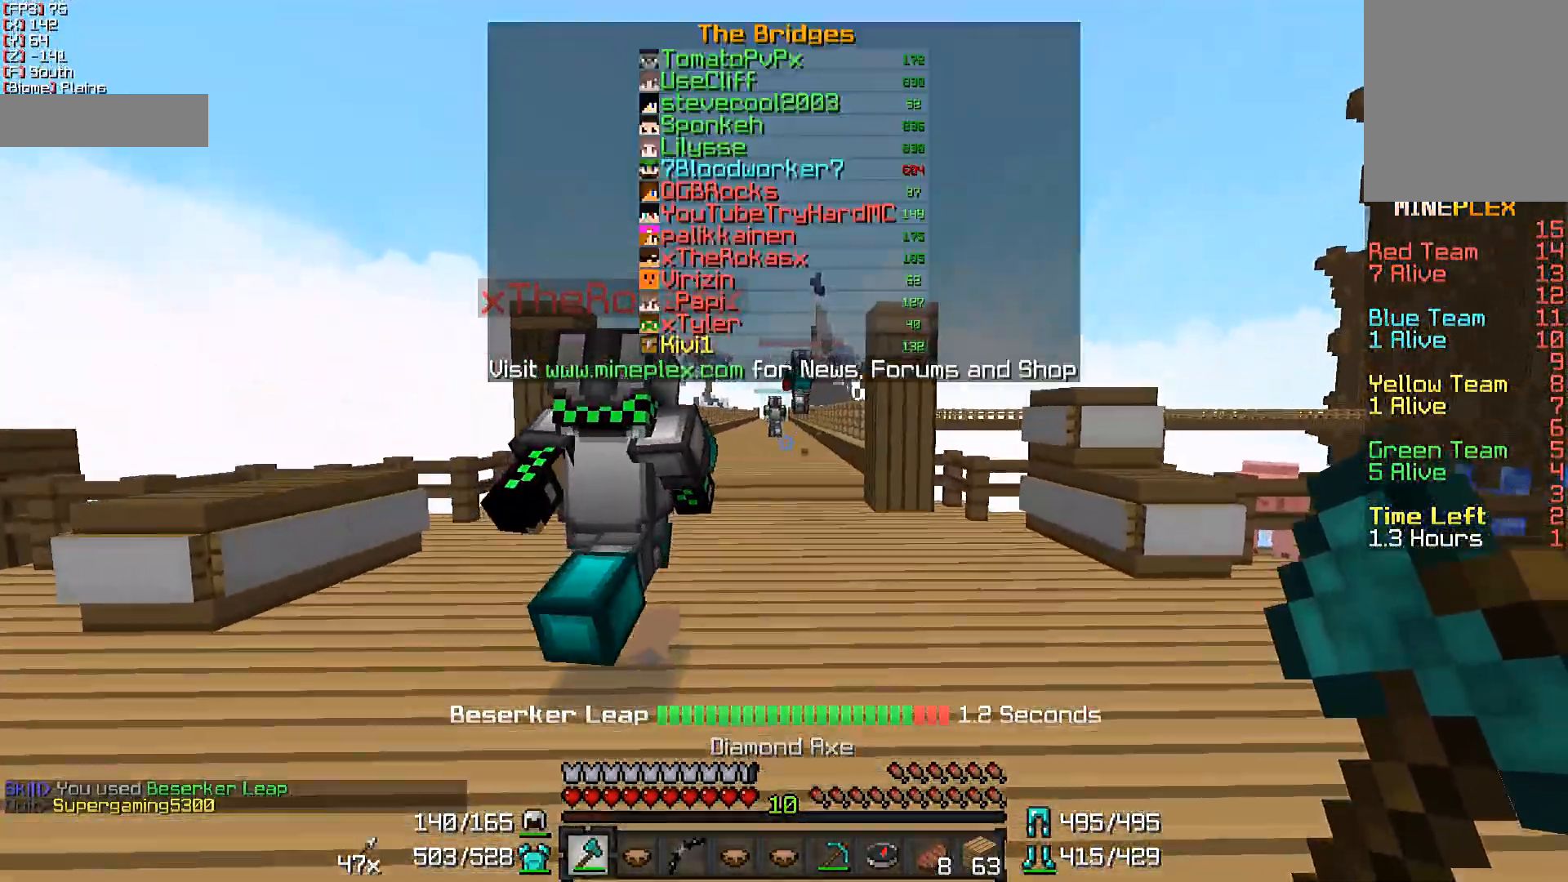
{"keys": ["w"], "mouse": [], "events": []}
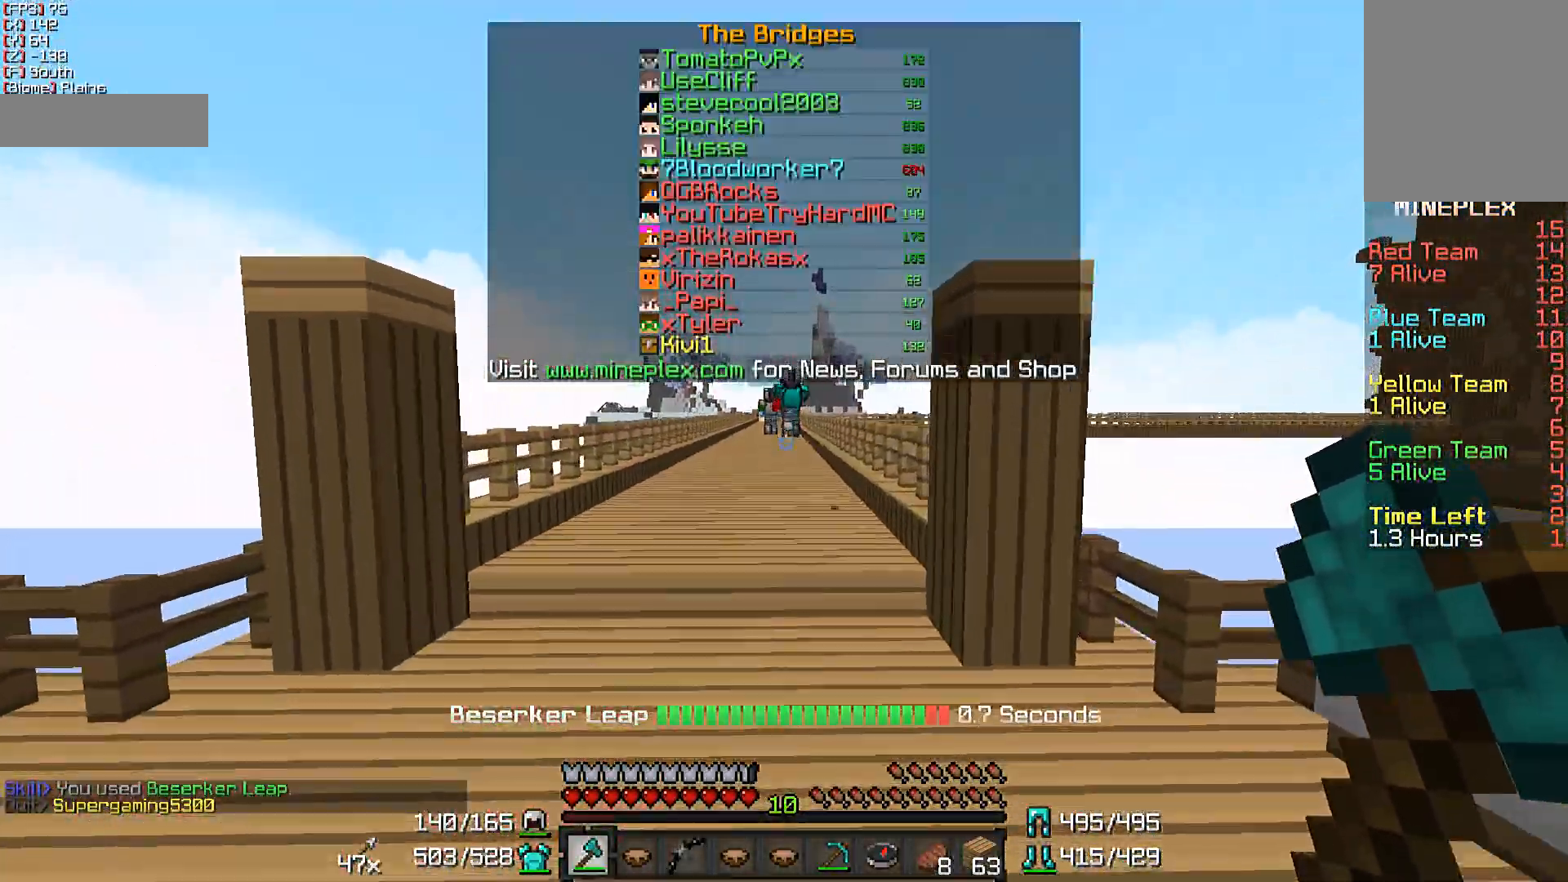
{"keys": ["w"], "mouse": [], "events": []}
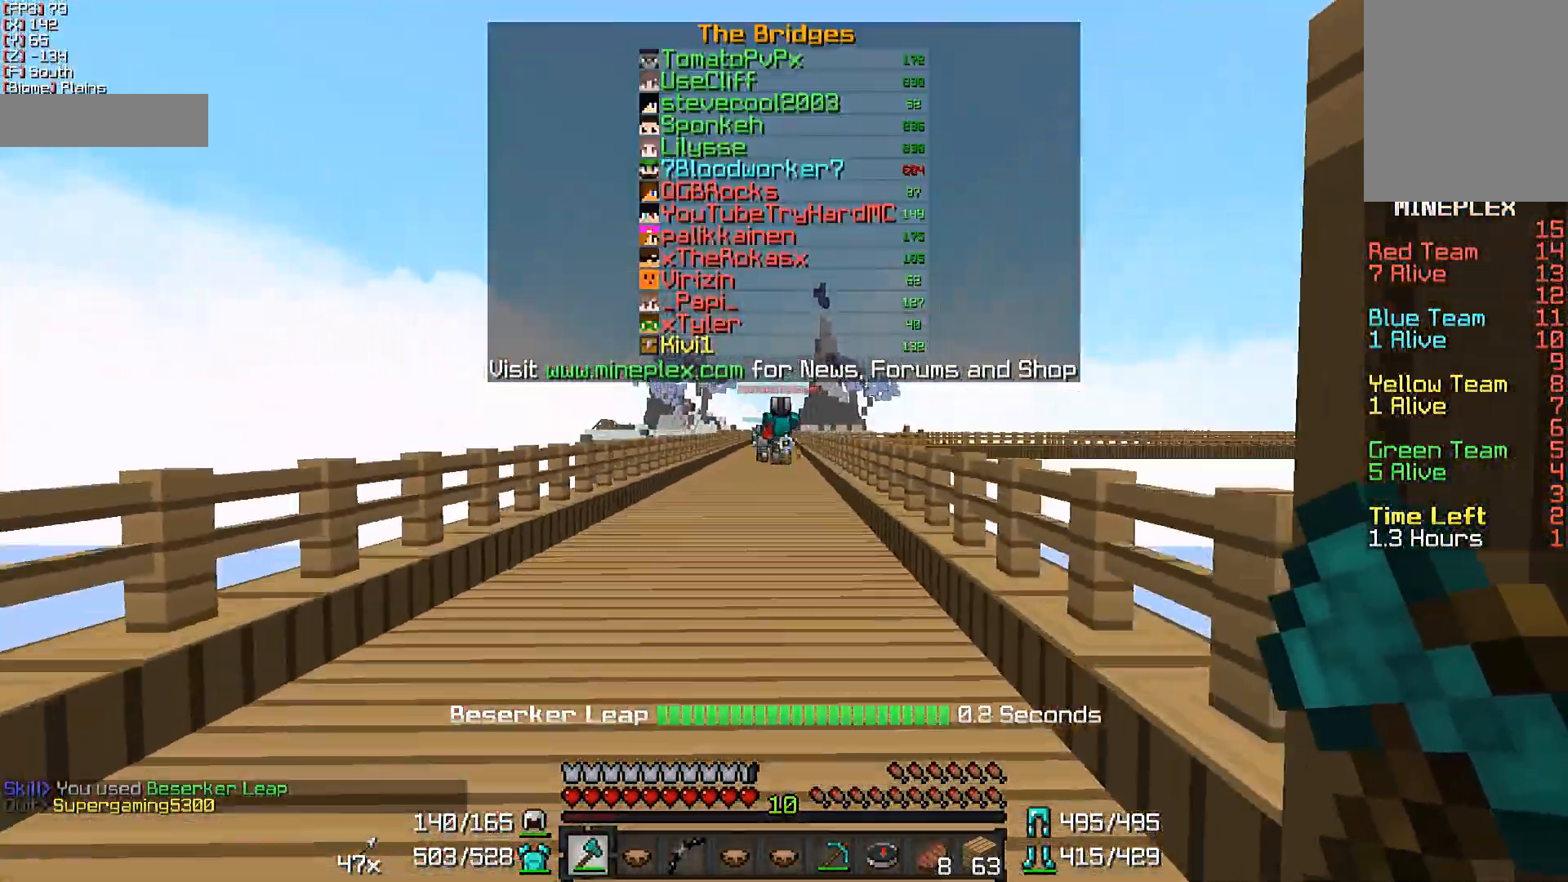
{"keys": ["w"], "mouse": [], "events": []}
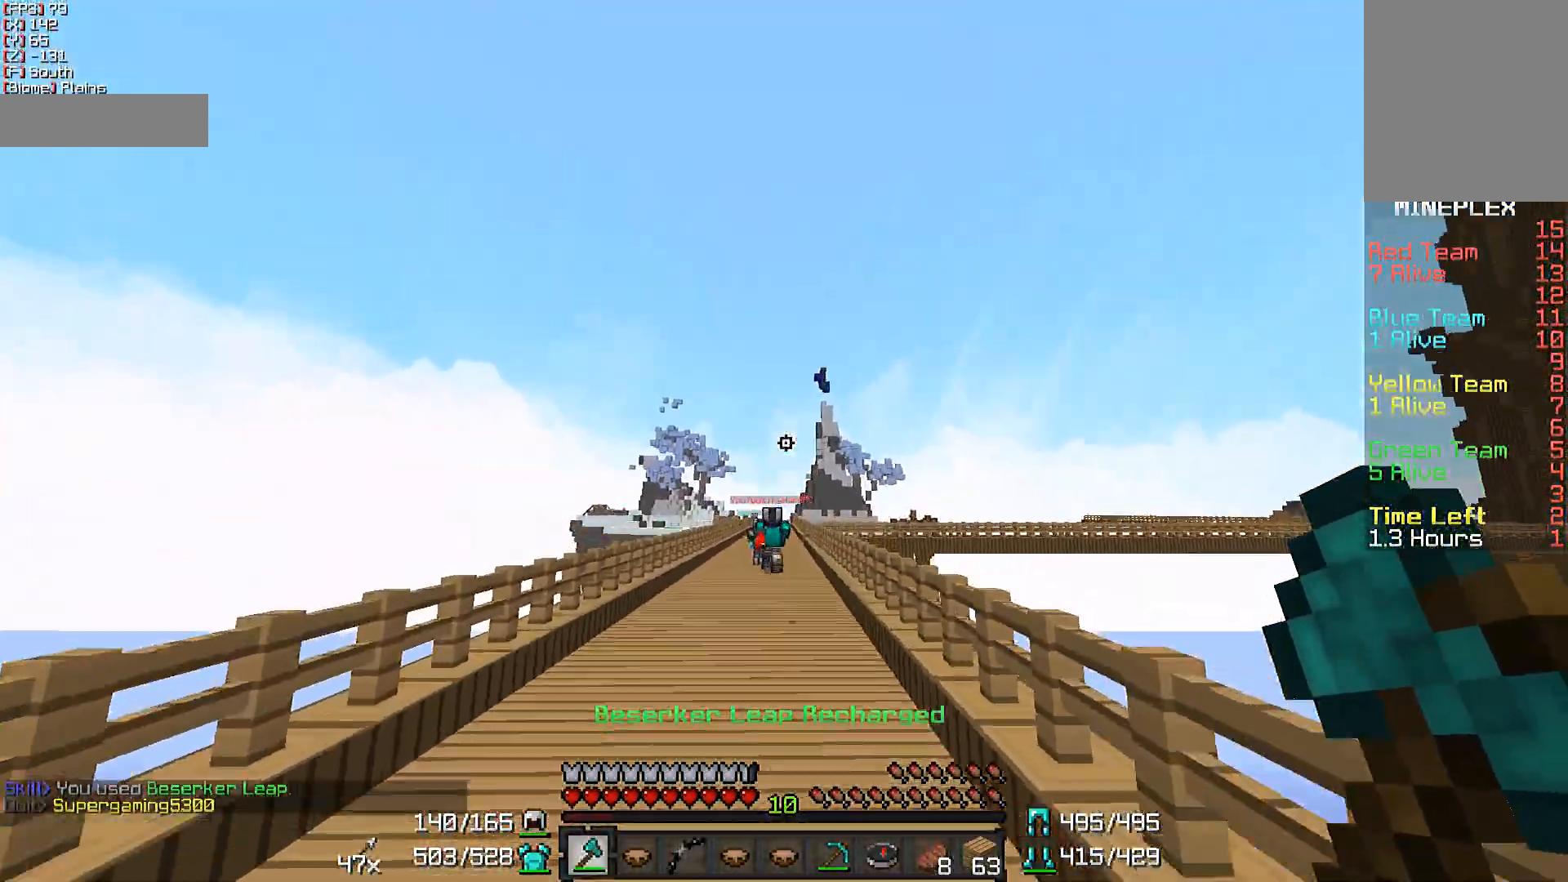
{"keys": ["w"], "mouse": [], "events": [[67, "mouse_right", "down"], [217, "mouse_right", "up"]]}
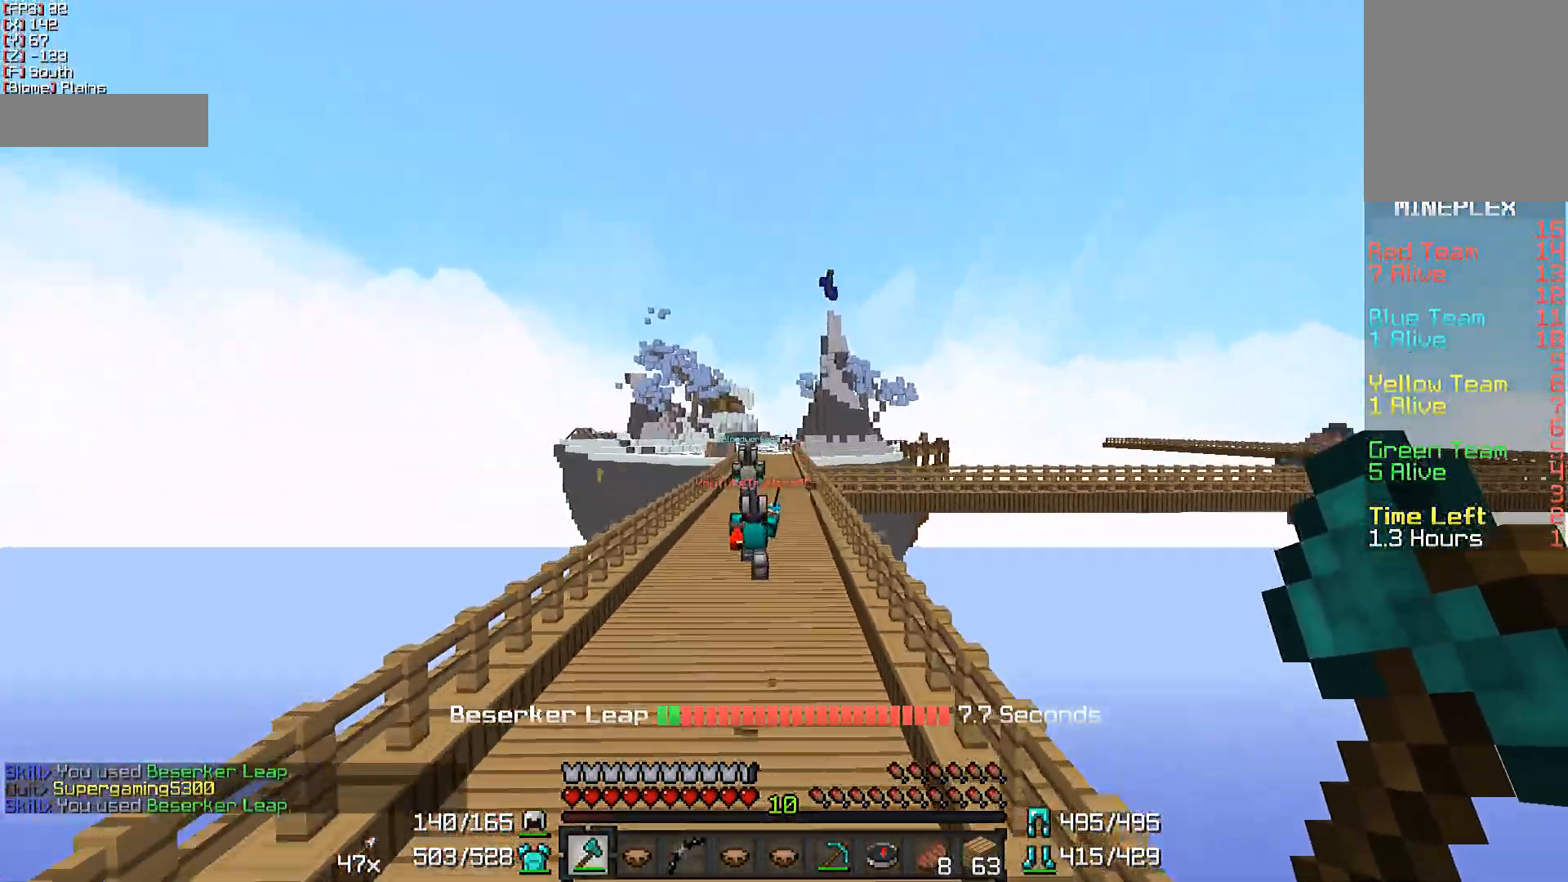
{"keys": ["w"], "mouse": [], "events": []}
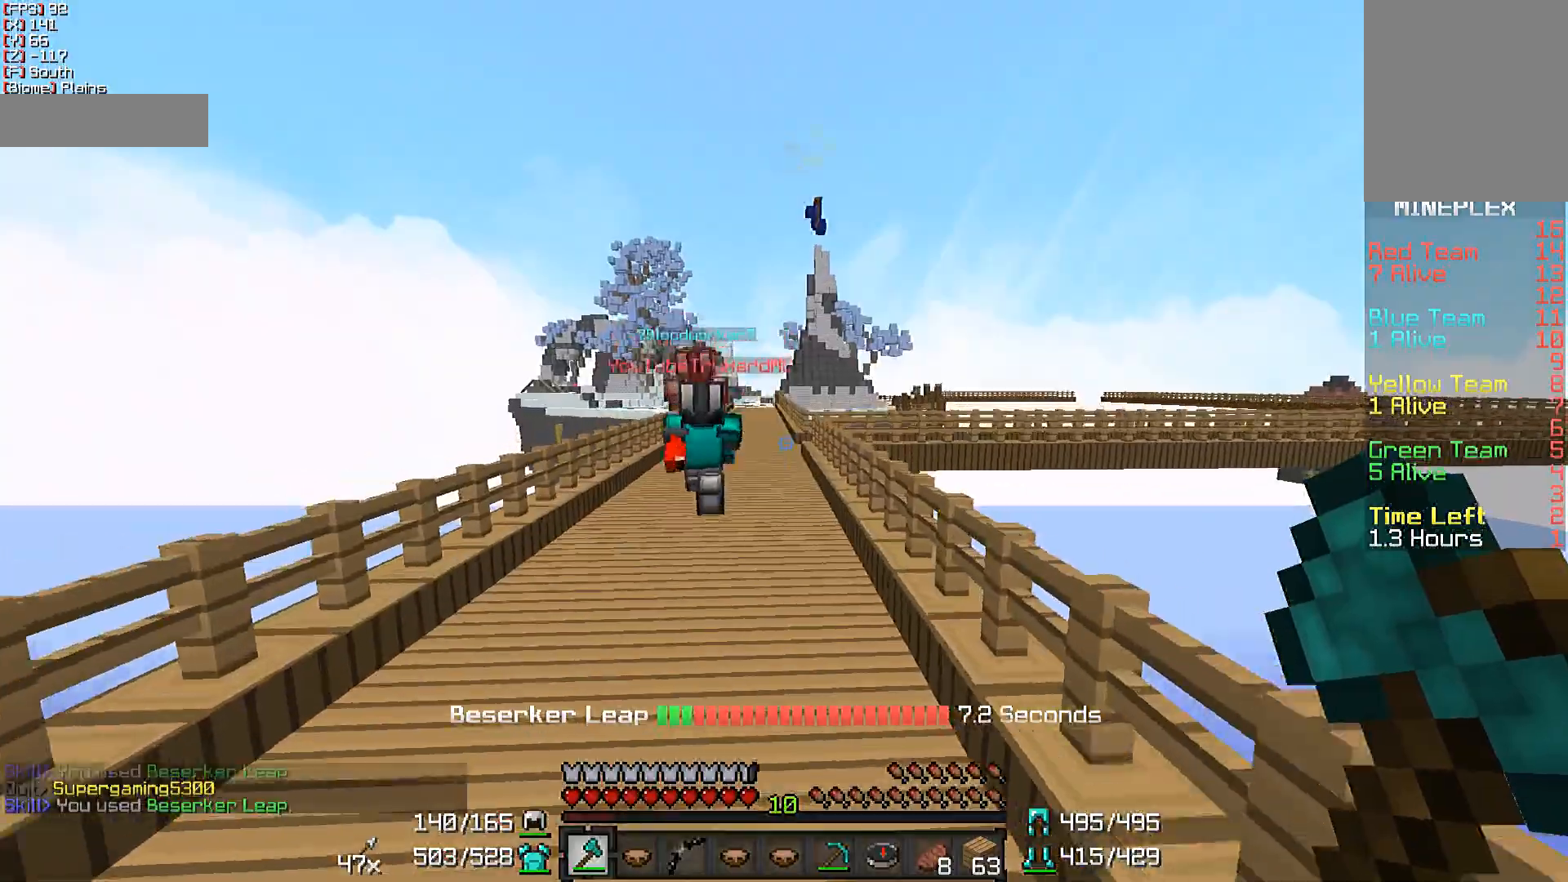
{"keys": ["w"], "mouse": [], "events": []}
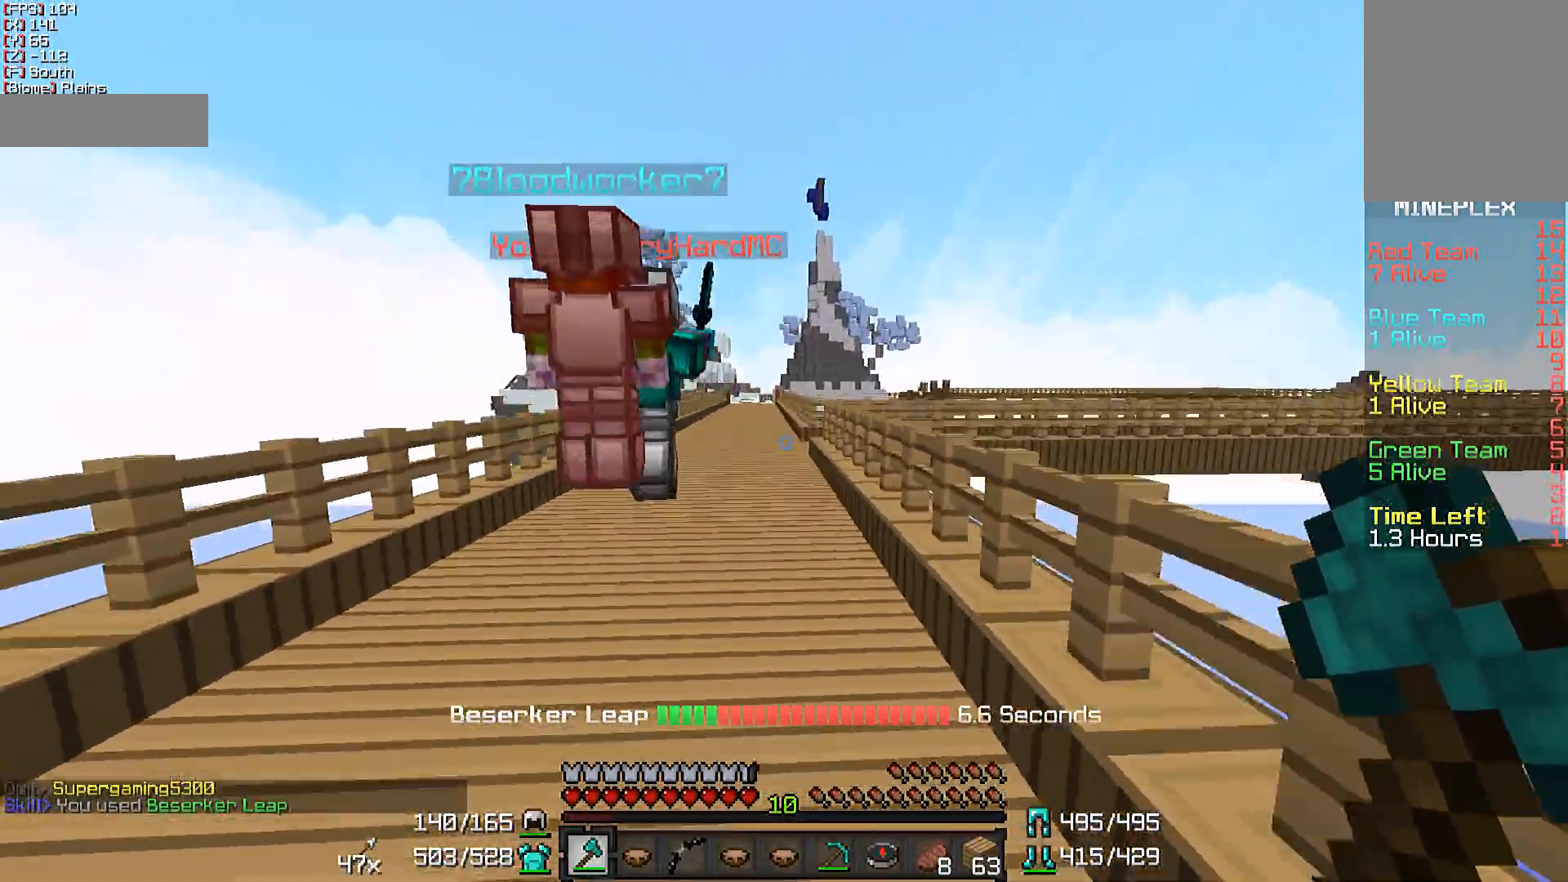
{"keys": ["w"], "mouse": ["left"], "events": [[200, "d", "down"], [200, "mouse_left", "down"], [250, "mouse_left", "up"], [333, "mouse_left", "down"], [383, "mouse_left", "up"], [383, "w", "up"], [467, "d", "up"], [467, "mouse_left", "down"], [467, "w", "down"]]}
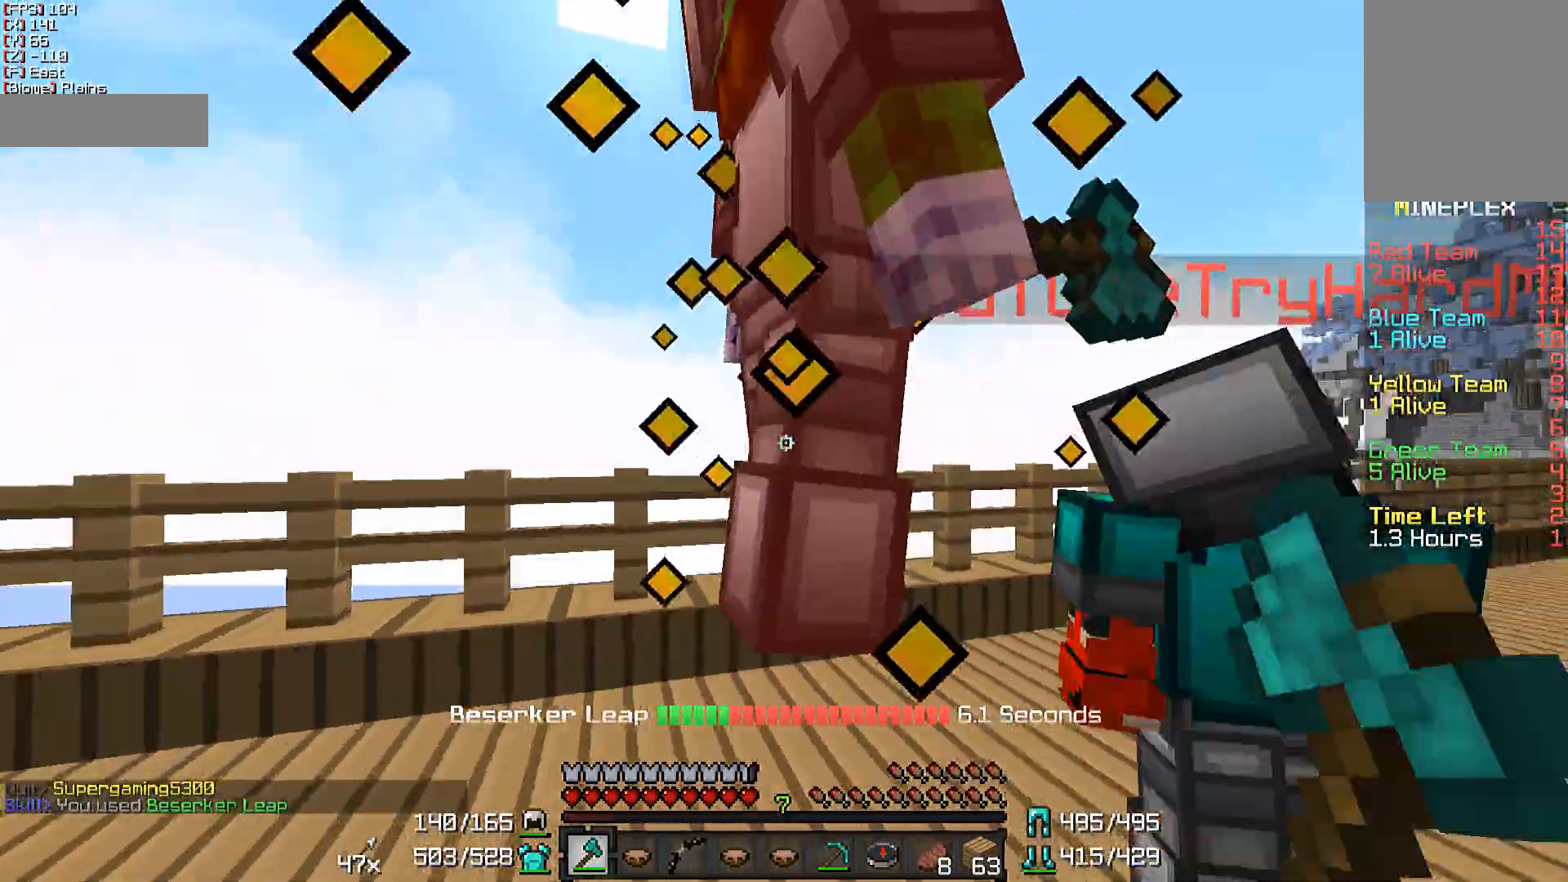
{"keys": [], "mouse": ["left"], "events": [[17, "w", "up"], [67, "mouse_left", "up"], [100, "mouse_left", "down"], [200, "mouse_left", "up"], [250, "mouse_left", "down"], [350, "mouse_left", "up"], [433, "mouse_left", "down"]]}